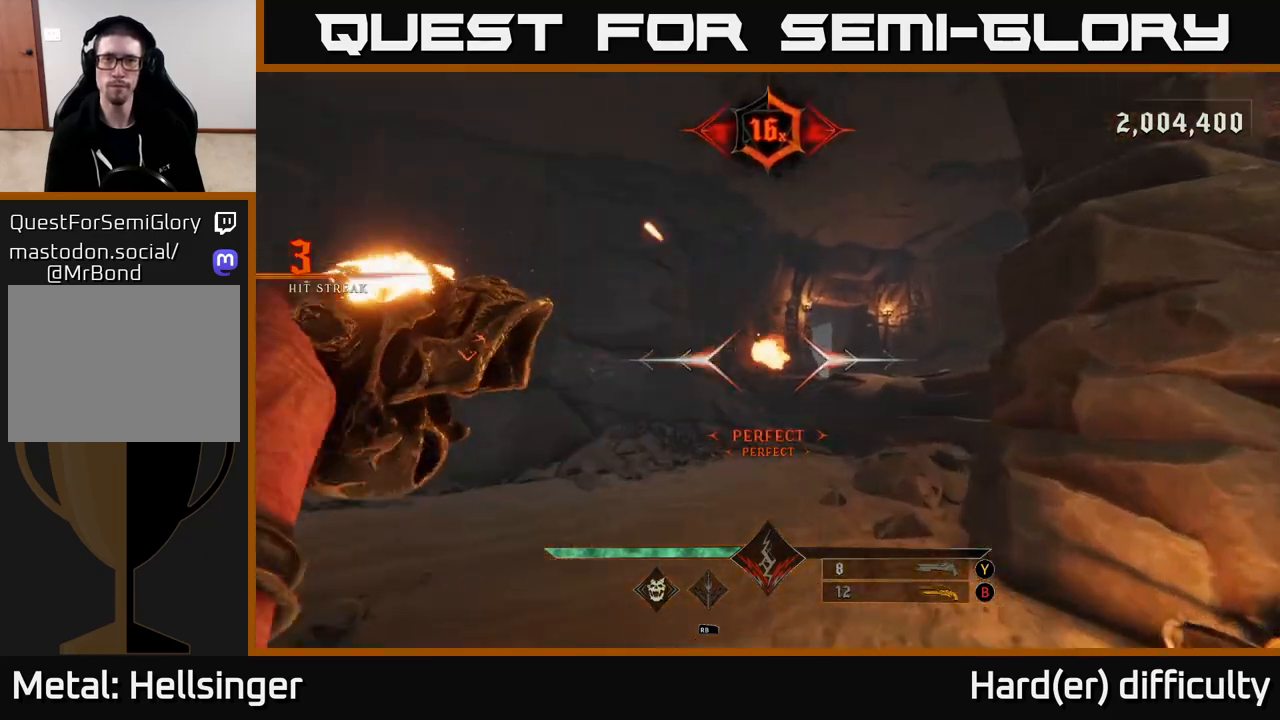
Gameplay with a controller (Xbox layout); each line is a JSON object with the inputs held at the frame after it. "events" lists button and stick changes between this image and that frame as [ms after this image, input, new state], when the widget could be followed in between.
{"buttons": [], "left_stick": "up", "right_stick": "center", "events": [[317, "right_stick", "right"], [350, "R2", "down"], [433, "R2", "up"], [483, "right_stick", "center"]]}
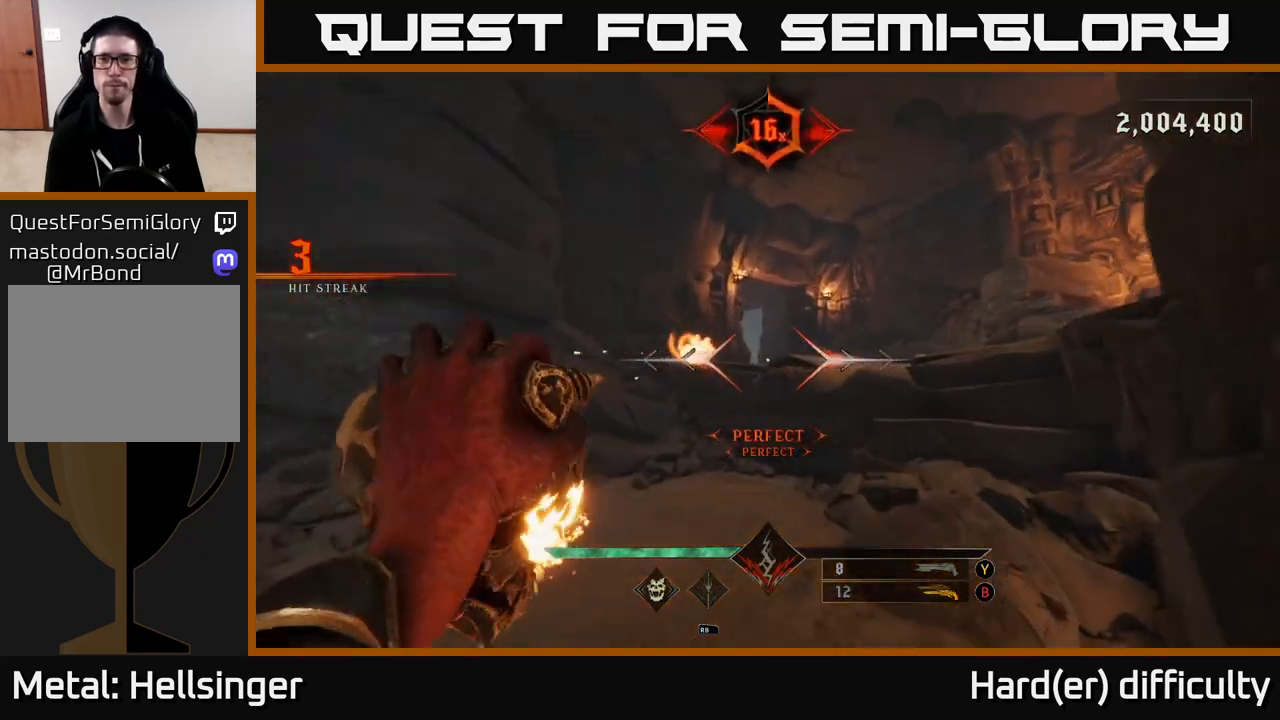
{"buttons": [], "left_stick": "up", "right_stick": "center", "events": [[317, "A", "down"], [400, "A", "up"]]}
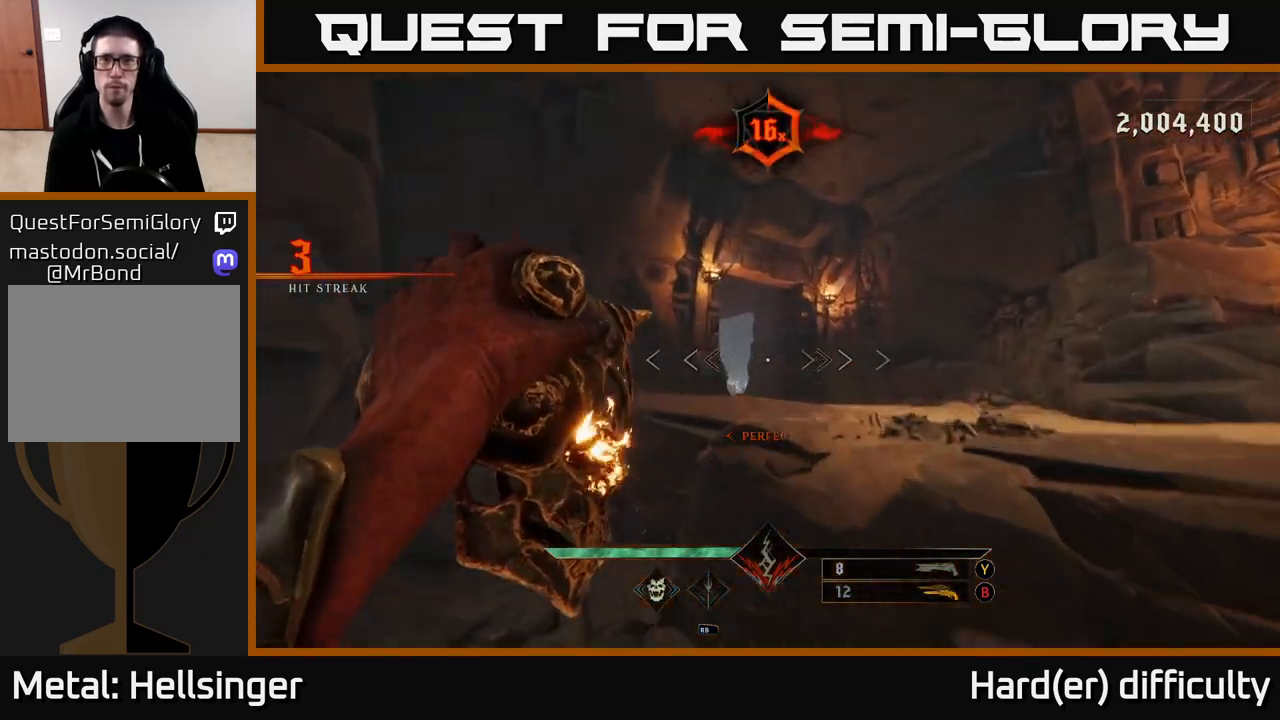
{"buttons": [], "left_stick": "up-right", "right_stick": "center", "events": [[33, "A", "down"], [150, "A", "up"], [267, "R2", "down"], [267, "right_stick", "down"], [317, "left_stick", "up-right"], [367, "R2", "up"], [383, "right_stick", "center"]]}
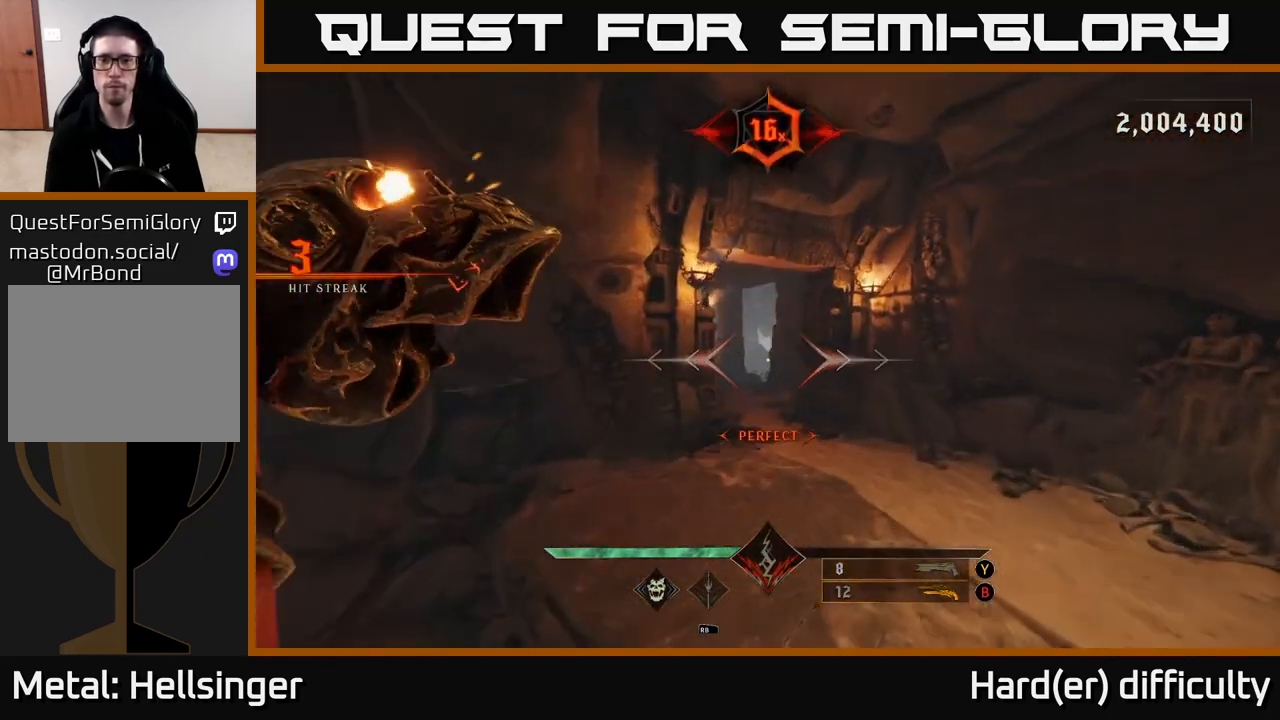
{"buttons": [], "left_stick": "up", "right_stick": "center", "events": [[67, "left_stick", "up"], [233, "R2", "down"], [250, "left_stick", "up-right"], [300, "R2", "up"], [483, "left_stick", "up"]]}
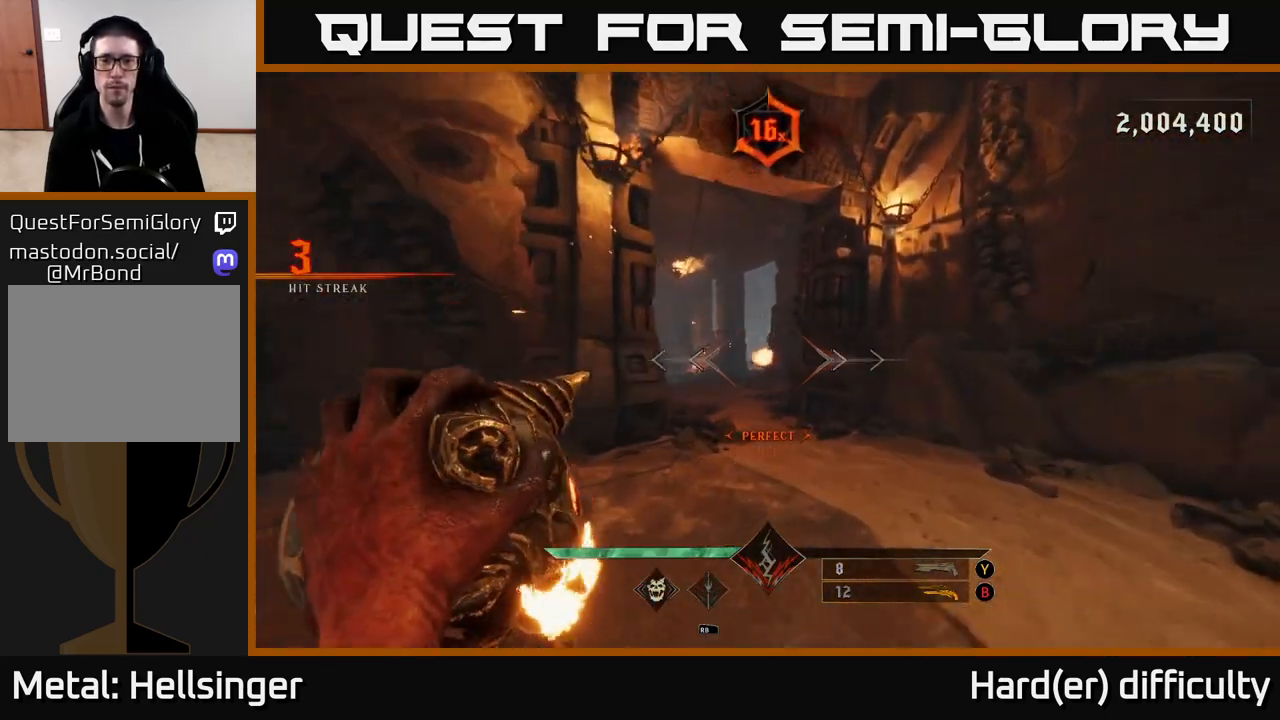
{"buttons": [], "left_stick": "up", "right_stick": "center", "events": [[117, "left_stick", "up-right"], [117, "right_stick", "left"], [233, "right_stick", "center"], [450, "left_stick", "up"]]}
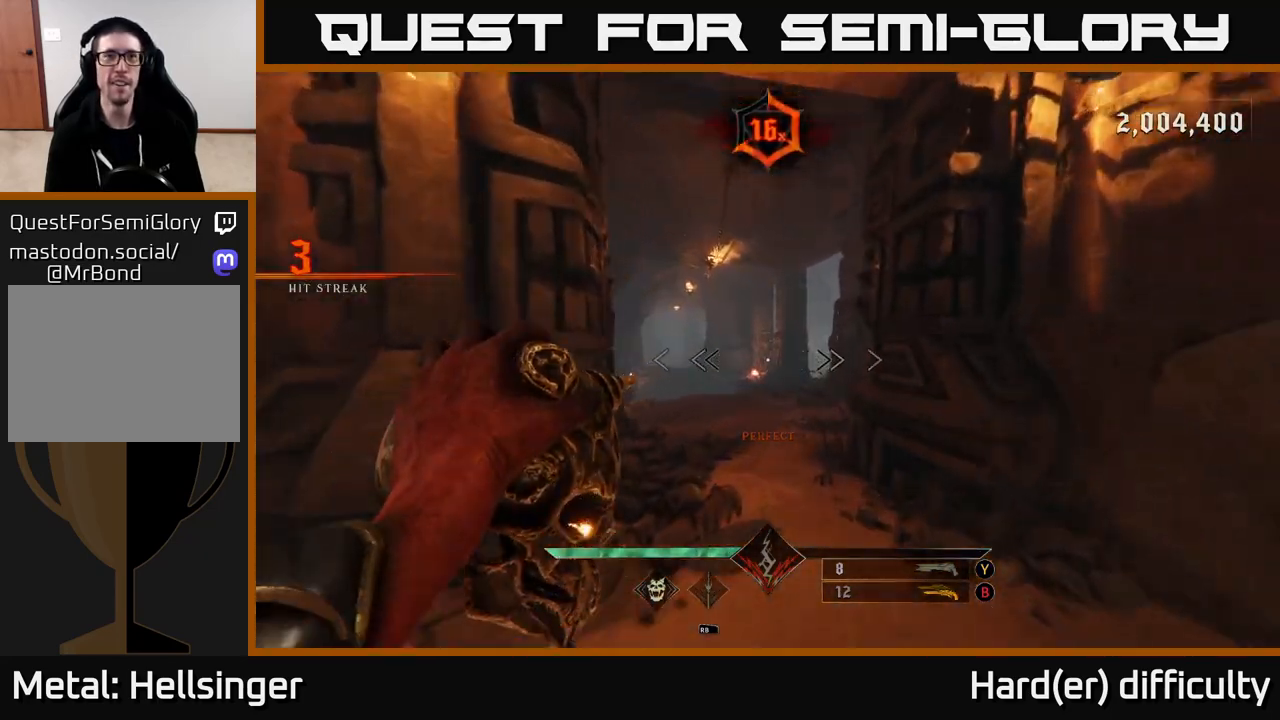
{"buttons": [], "left_stick": "up-left", "right_stick": "center", "events": [[50, "R2", "down"], [117, "R2", "up"], [383, "left_stick", "up-left"]]}
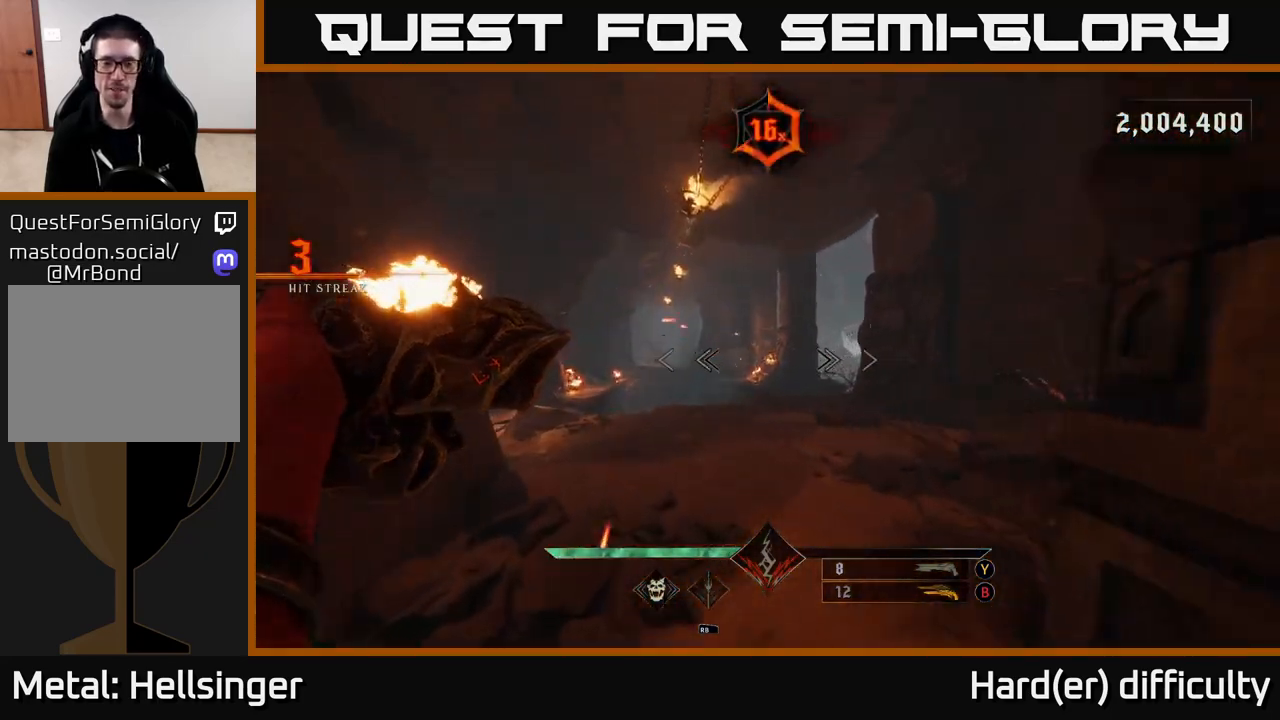
{"buttons": [], "left_stick": "up", "right_stick": "center", "events": [[33, "left_stick", "up"], [83, "R2", "down"], [167, "R2", "up"], [250, "right_stick", "left"], [383, "right_stick", "center"]]}
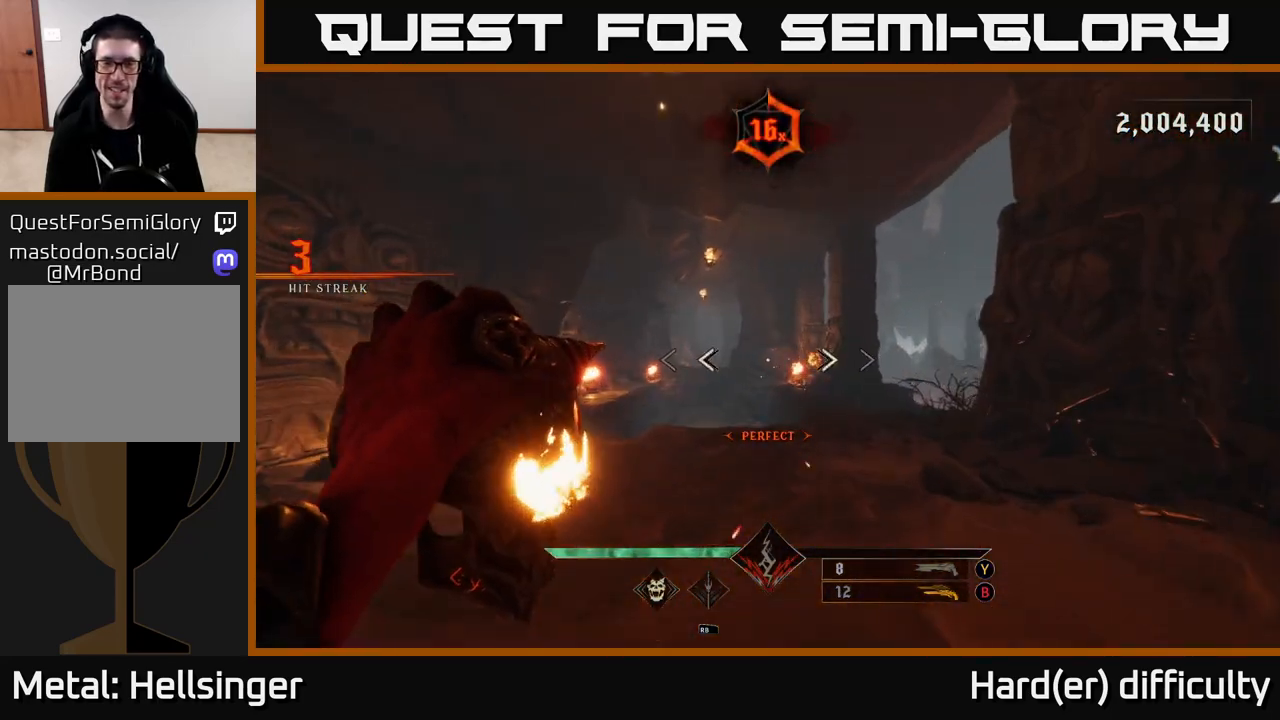
{"buttons": ["R2"], "left_stick": "up", "right_stick": "down-right", "events": [[50, "right_stick", "left"], [67, "R2", "down"], [133, "R2", "up"], [183, "right_stick", "center"], [450, "right_stick", "down-right"], [500, "R2", "down"]]}
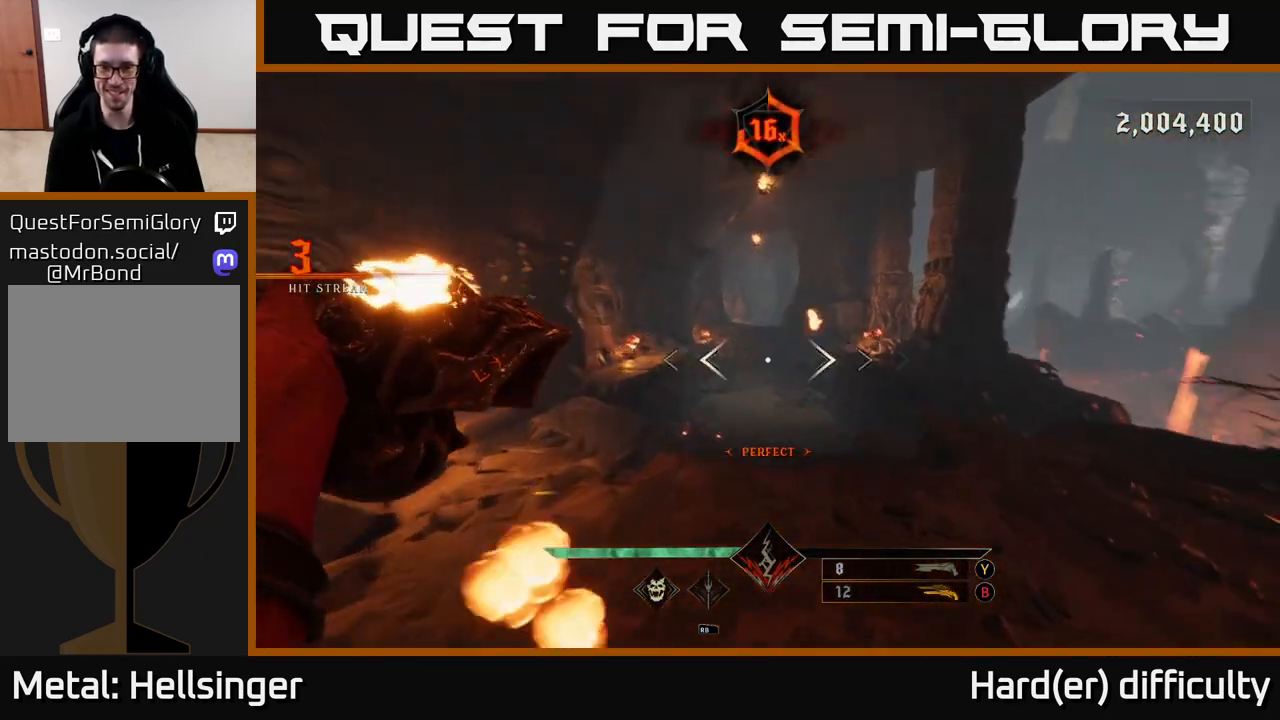
{"buttons": [], "left_stick": "up", "right_stick": "up-left", "events": [[50, "R2", "up"], [83, "right_stick", "center"], [383, "R2", "down"], [433, "right_stick", "up-left"], [450, "R2", "up"]]}
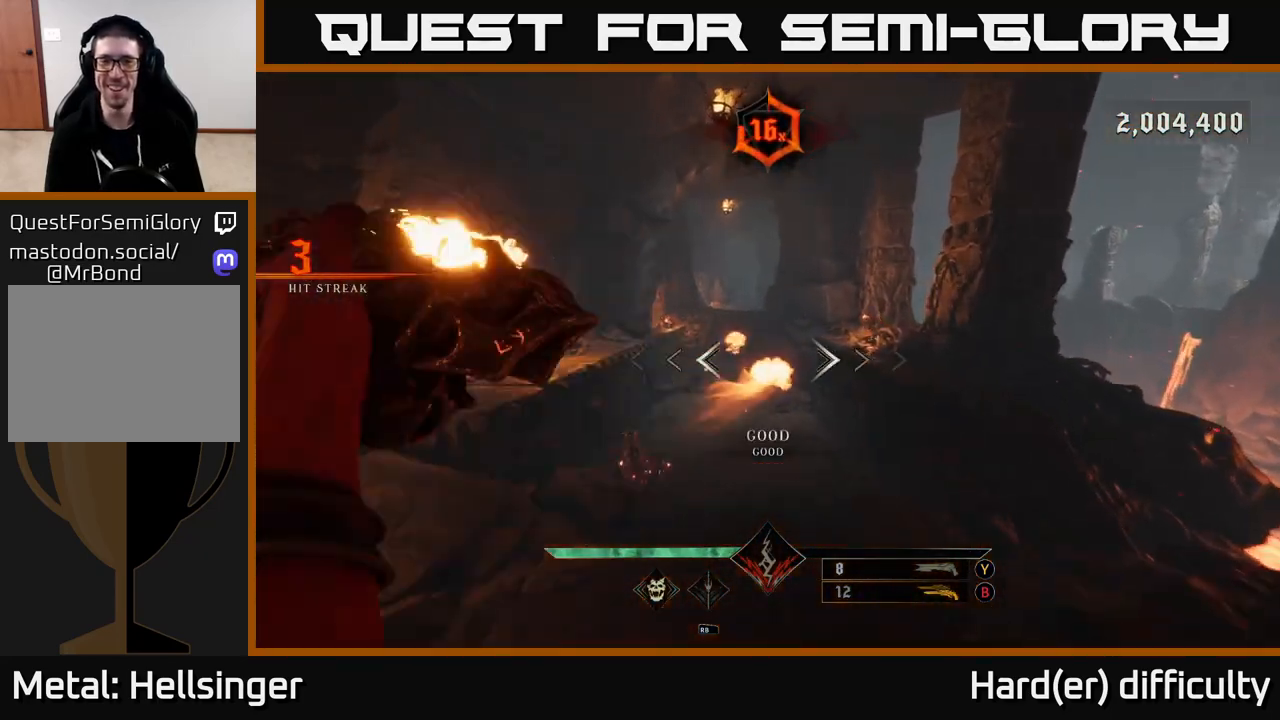
{"buttons": [], "left_stick": "up-left", "right_stick": "down-left", "events": [[33, "right_stick", "center"], [317, "R2", "down"], [333, "left_stick", "up-left"], [333, "right_stick", "left"], [383, "R2", "up"], [417, "right_stick", "down-left"]]}
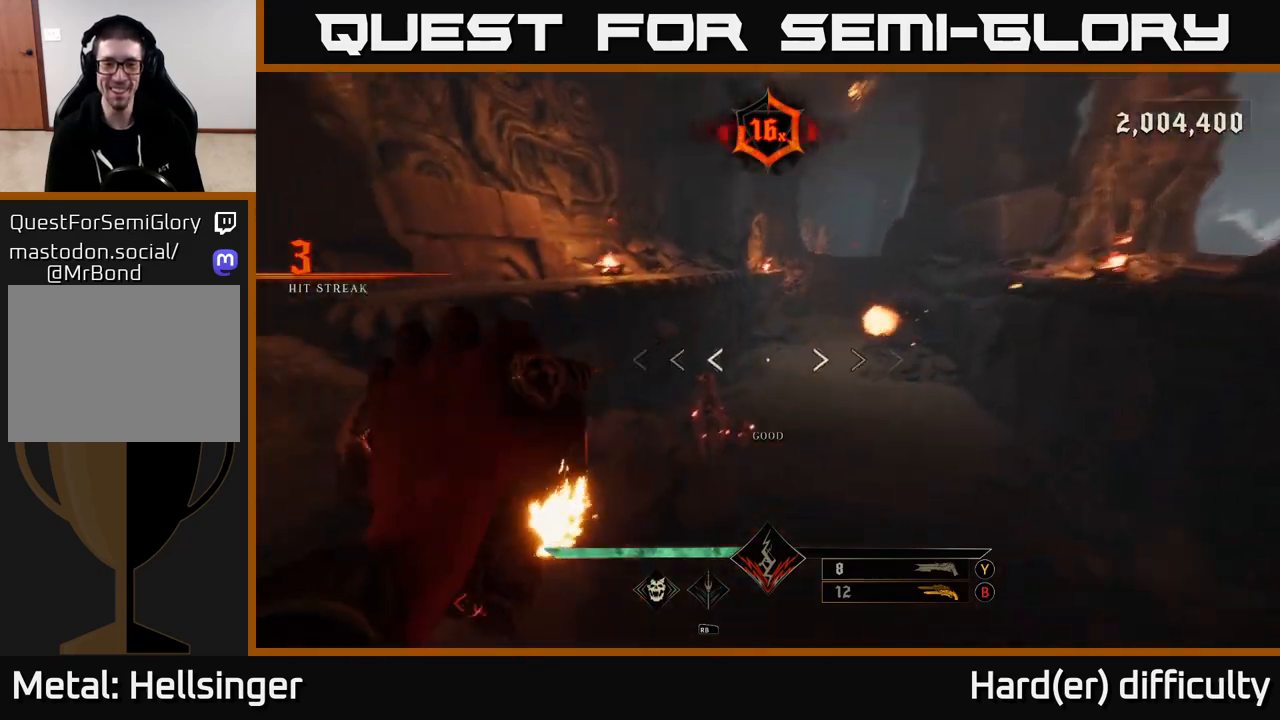
{"buttons": [], "left_stick": "up-right", "right_stick": "center", "events": [[17, "left_stick", "up"], [167, "right_stick", "center"], [317, "right_stick", "down"], [350, "R2", "down"], [367, "left_stick", "up-right"], [417, "R2", "up"], [417, "right_stick", "center"]]}
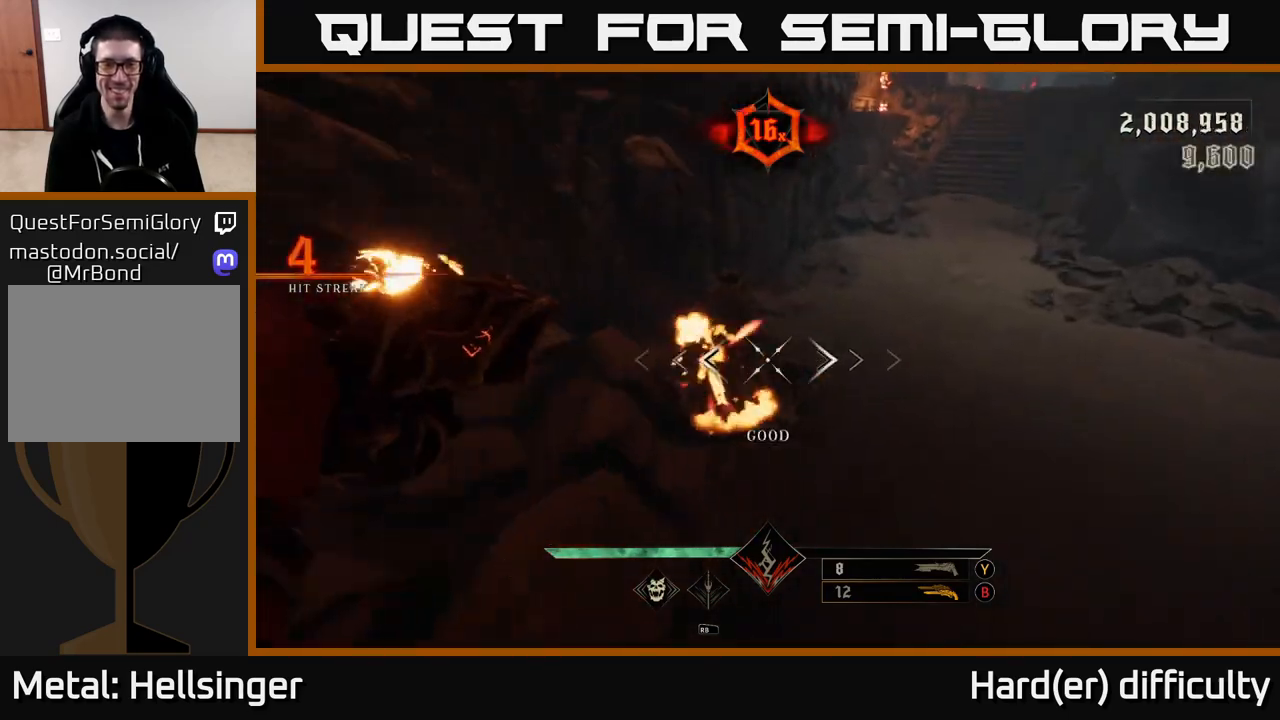
{"buttons": [], "left_stick": "up", "right_stick": "center", "events": [[100, "left_stick", "up"], [283, "right_stick", "up-right"], [300, "left_stick", "up-right"], [383, "R2", "down"], [467, "R2", "up"], [483, "right_stick", "center"], [500, "left_stick", "up"]]}
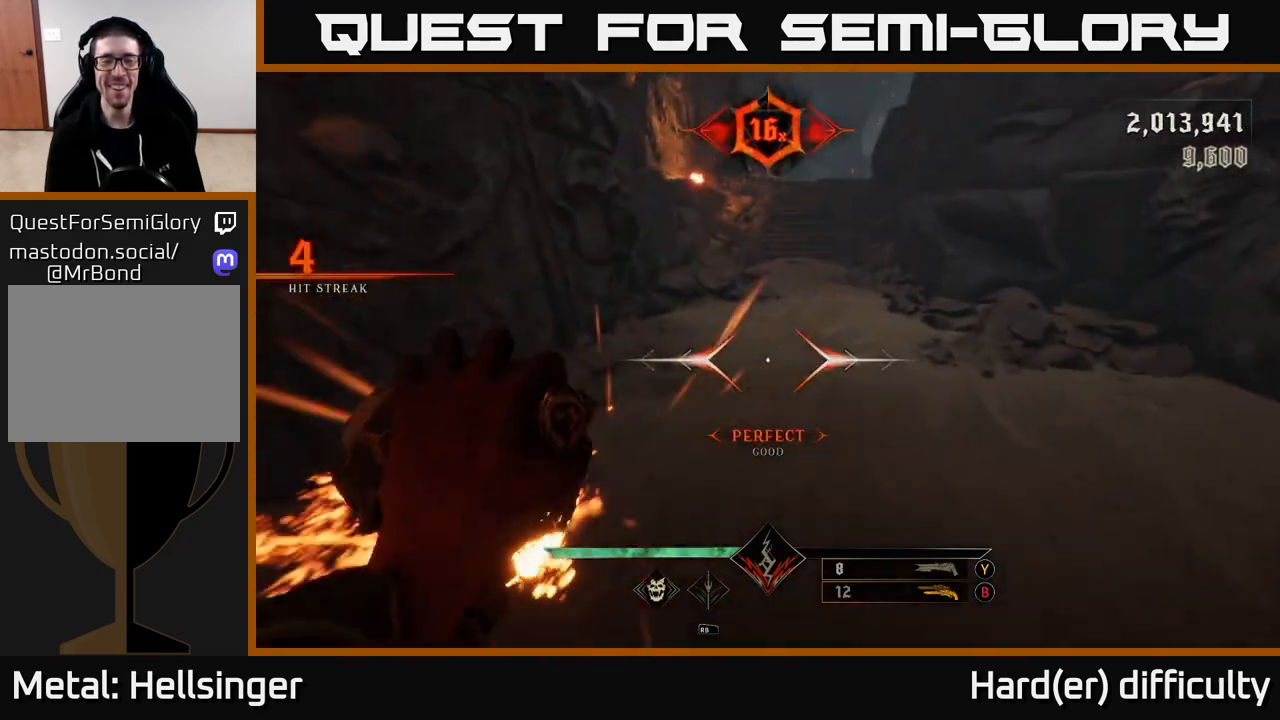
{"buttons": [], "left_stick": "up", "right_stick": "center", "events": [[183, "left_stick", "up-right"], [200, "right_stick", "up"], [350, "R2", "down"], [400, "left_stick", "up"], [433, "R2", "up"], [433, "right_stick", "center"]]}
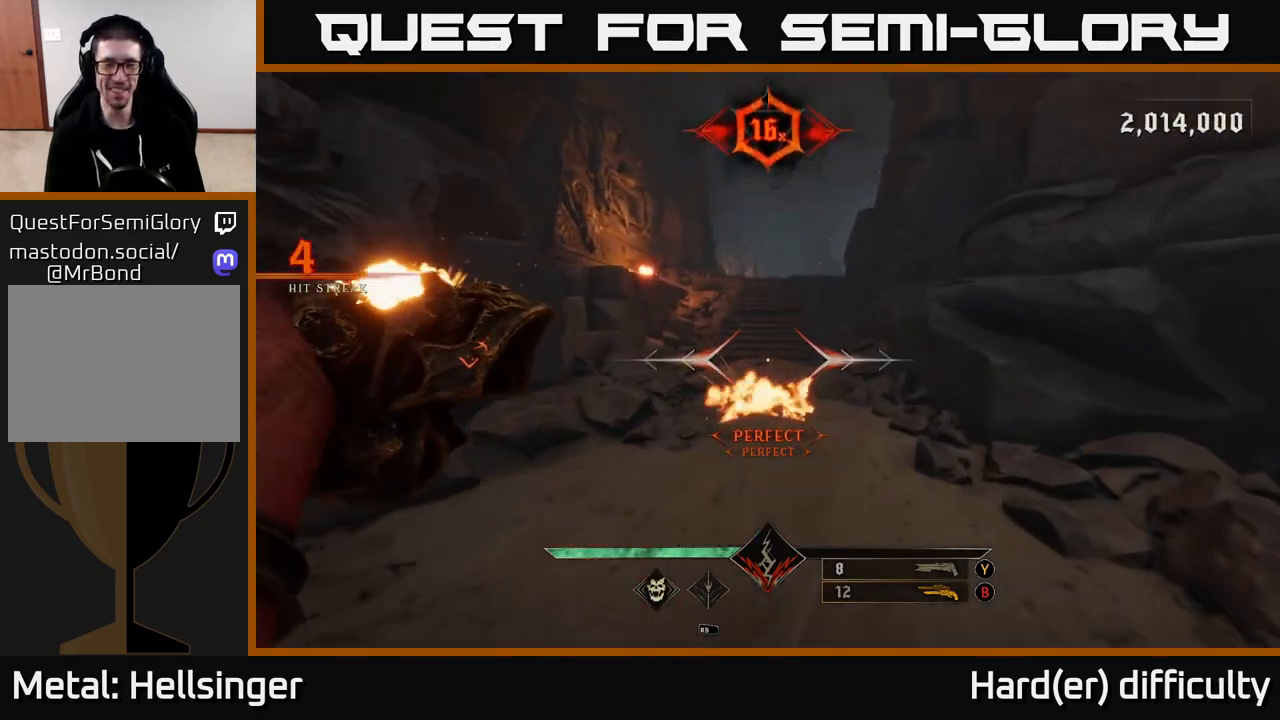
{"buttons": [], "left_stick": "up", "right_stick": "center", "events": [[133, "right_stick", "up"], [333, "R2", "down"], [367, "right_stick", "center"], [400, "R2", "up"]]}
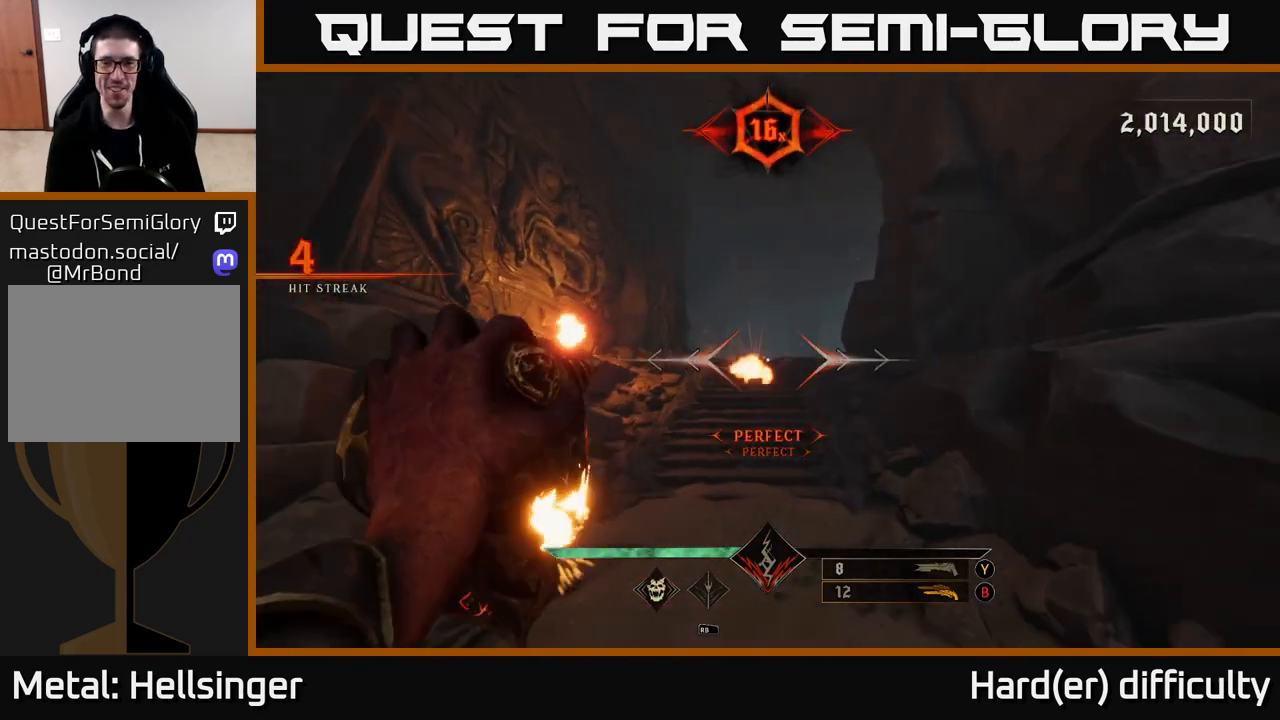
{"buttons": [], "left_stick": "up", "right_stick": "center", "events": [[283, "R2", "down"], [317, "R2", "up"]]}
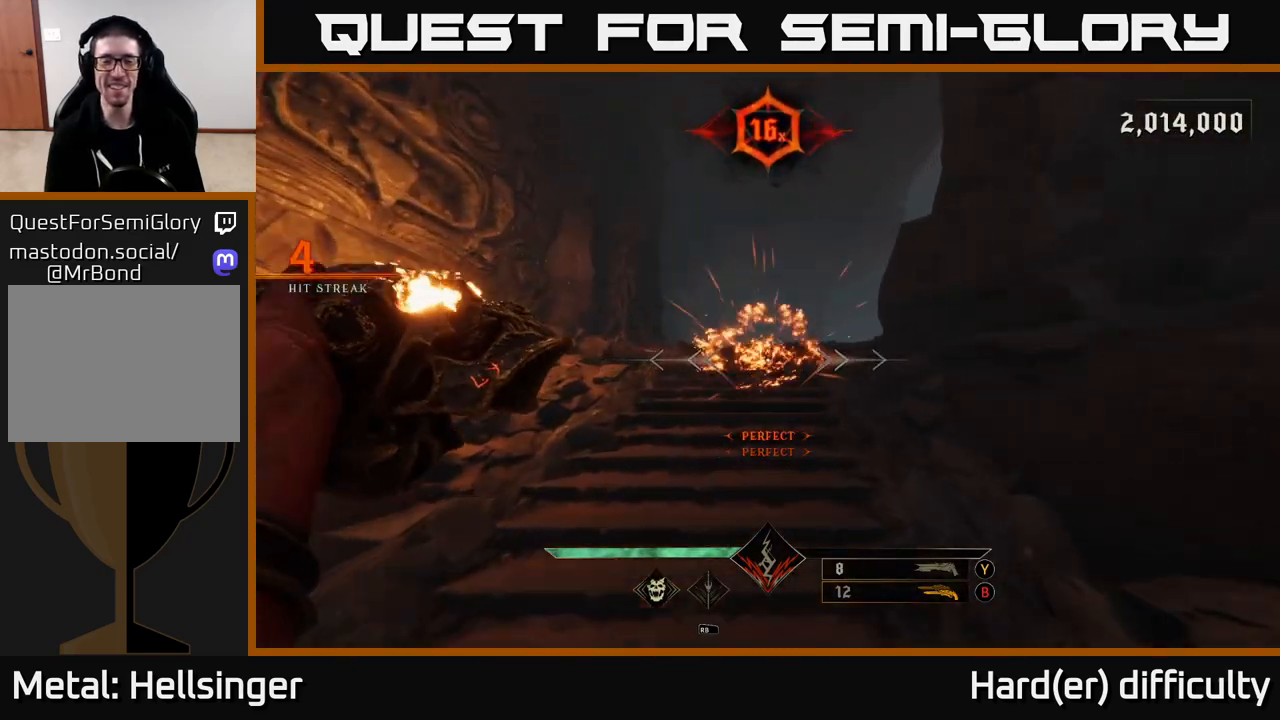
{"buttons": [], "left_stick": "up", "right_stick": "center", "events": [[233, "R2", "down"], [300, "R2", "up"]]}
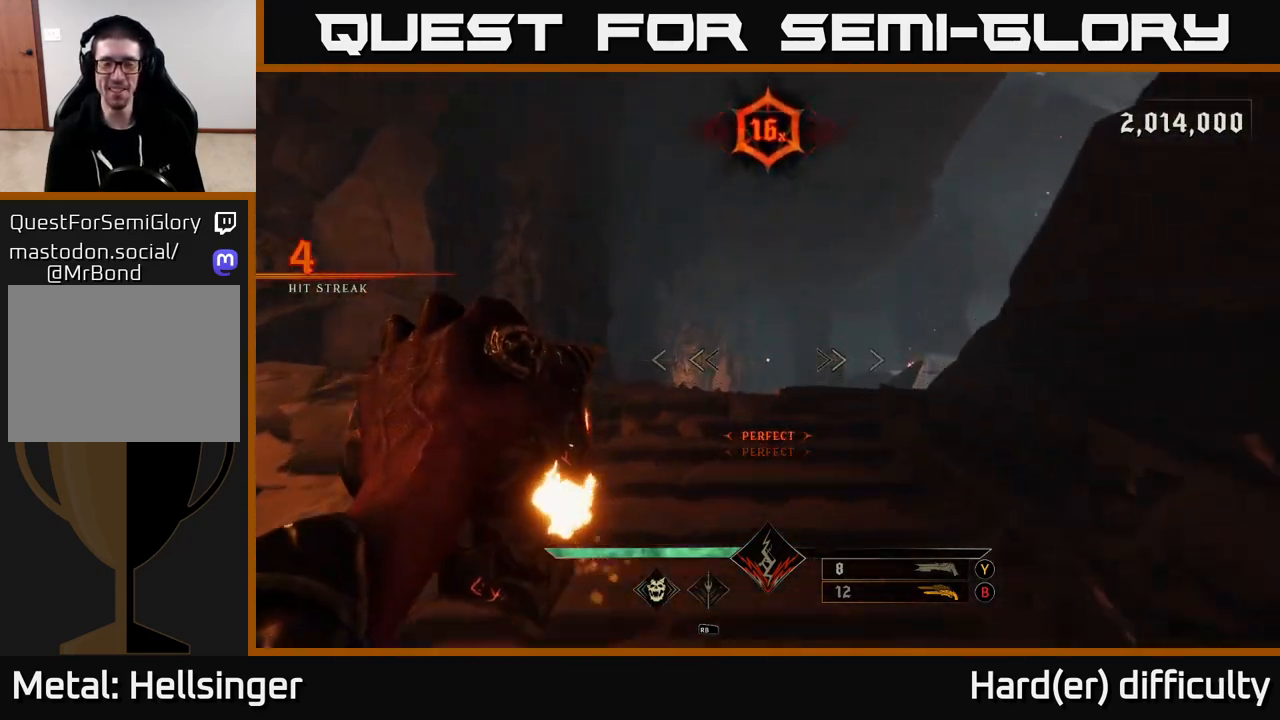
{"buttons": [], "left_stick": "up", "right_stick": "center", "events": [[100, "right_stick", "down"], [133, "R2", "down"], [200, "R2", "up"], [250, "right_stick", "center"]]}
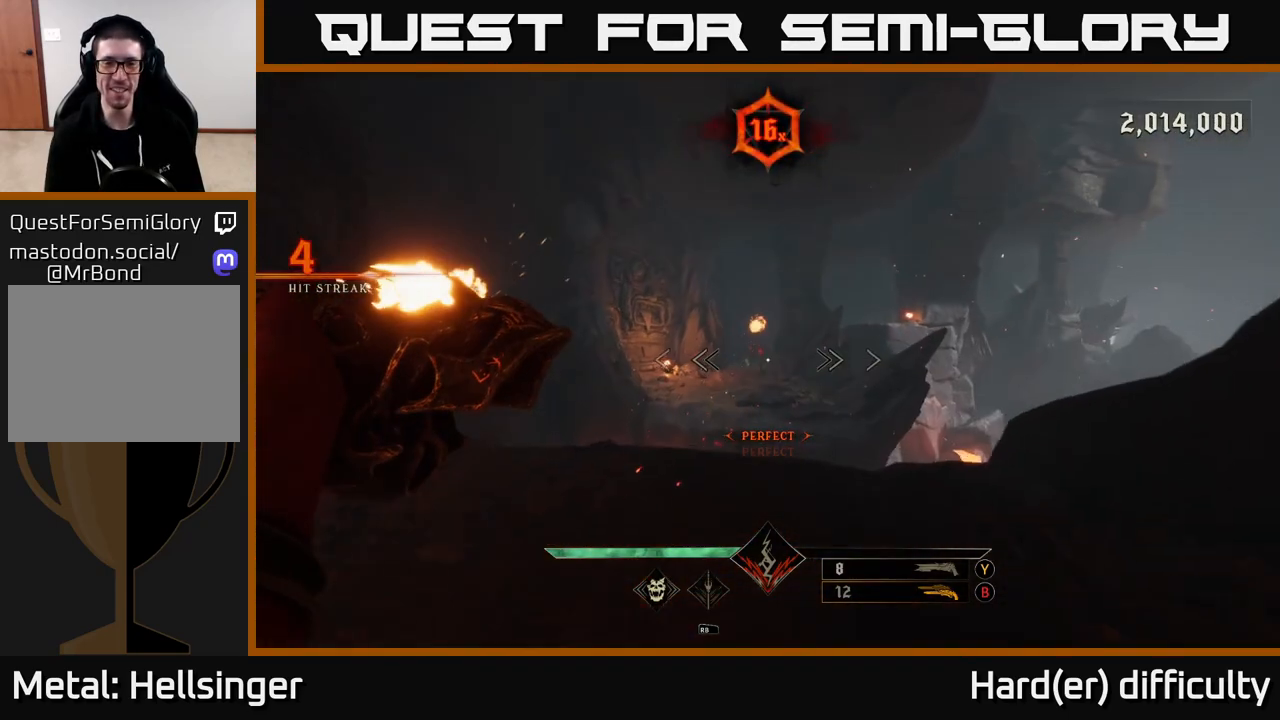
{"buttons": [], "left_stick": "up", "right_stick": "center", "events": [[100, "R2", "down"], [183, "R2", "up"]]}
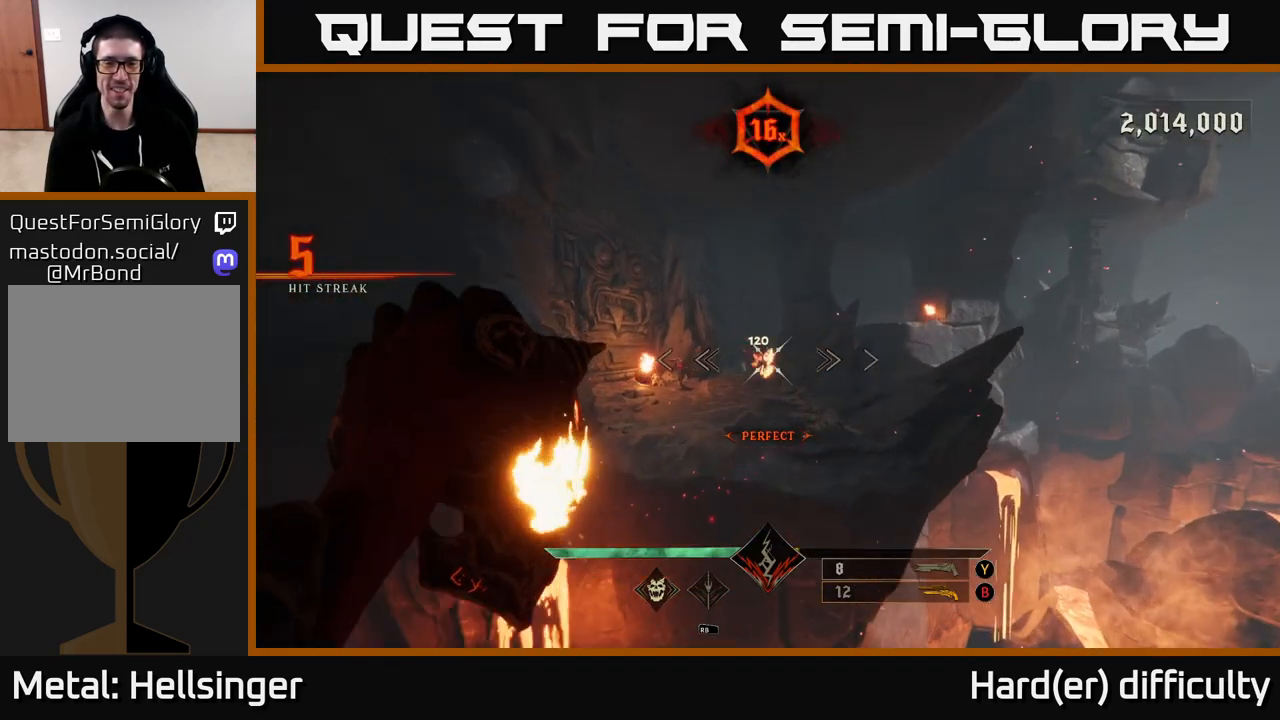
{"buttons": [], "left_stick": "up", "right_stick": "center", "events": [[33, "B", "down"], [133, "B", "up"], [317, "A", "down"], [400, "A", "up"]]}
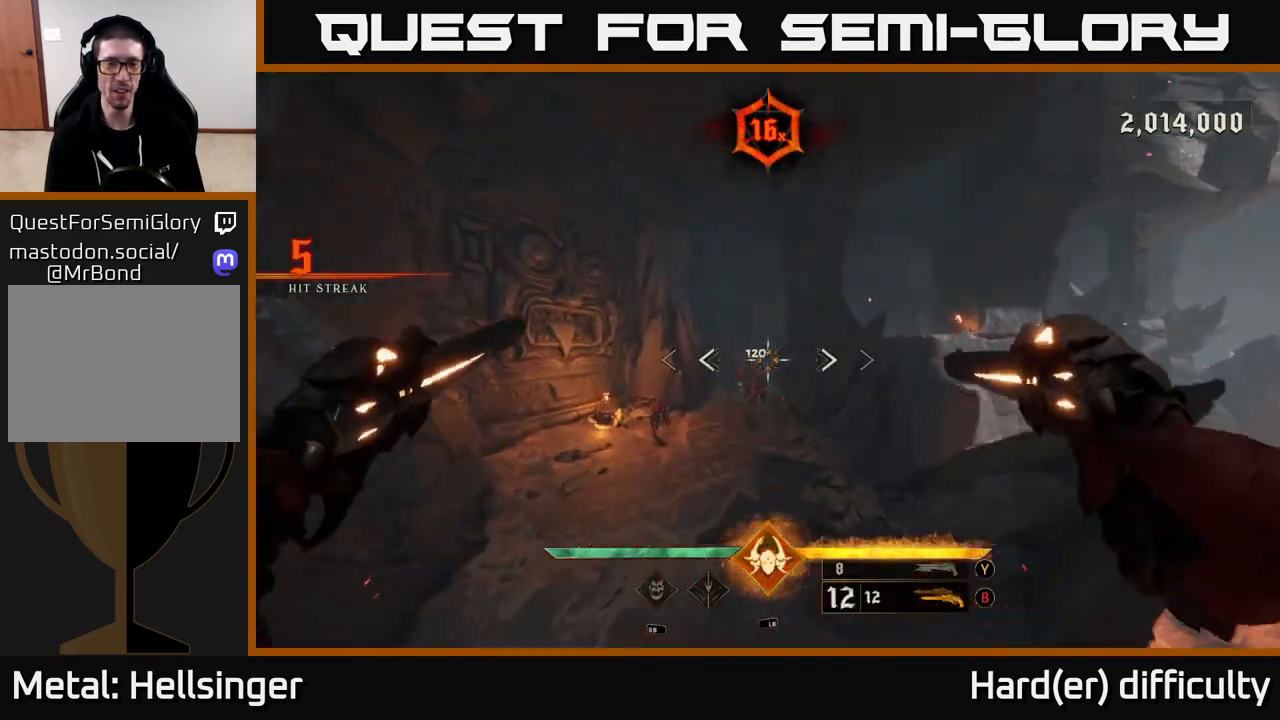
{"buttons": ["R2"], "left_stick": "up-left", "right_stick": "right", "events": [[100, "right_stick", "down-left"], [233, "right_stick", "down"], [317, "left_stick", "up-left"], [350, "right_stick", "center"], [450, "right_stick", "right"], [467, "R2", "down"]]}
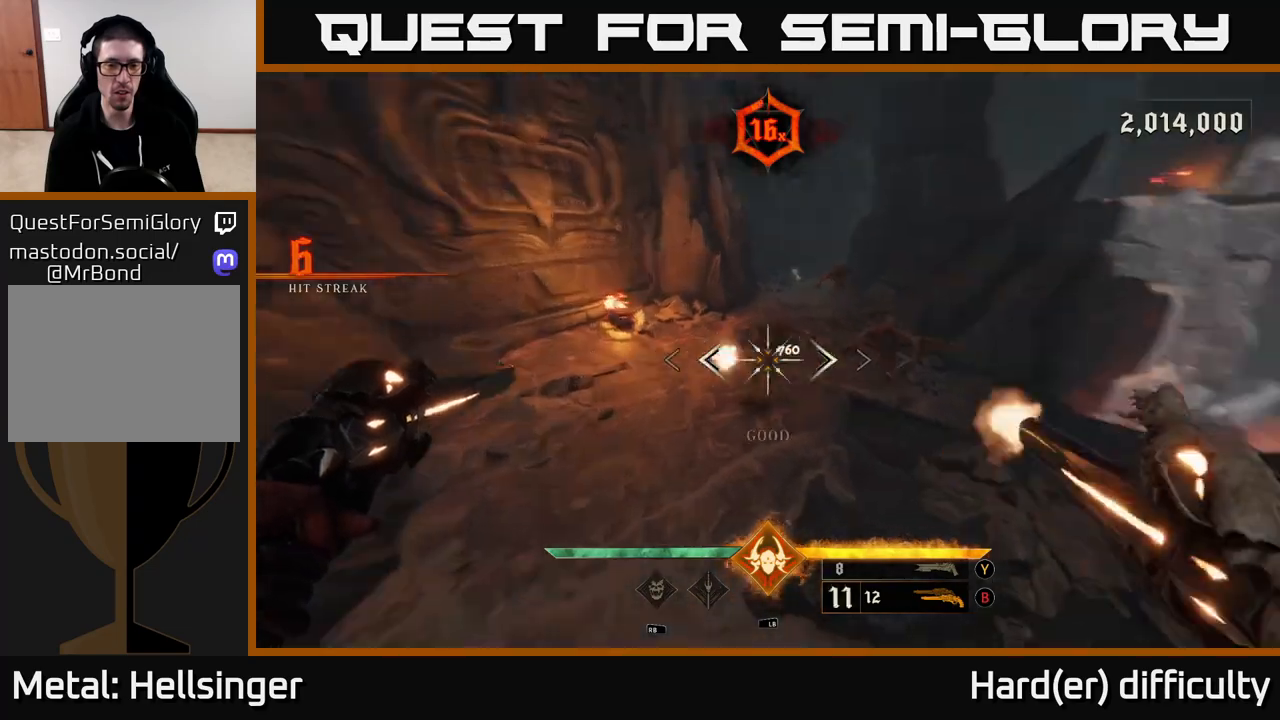
{"buttons": ["R2"], "left_stick": "down-left", "right_stick": "down", "events": [[83, "R2", "up"], [183, "left_stick", "center"], [183, "right_stick", "up-right"], [317, "right_stick", "up"], [350, "left_stick", "down-left"], [450, "R2", "down"], [500, "right_stick", "down"]]}
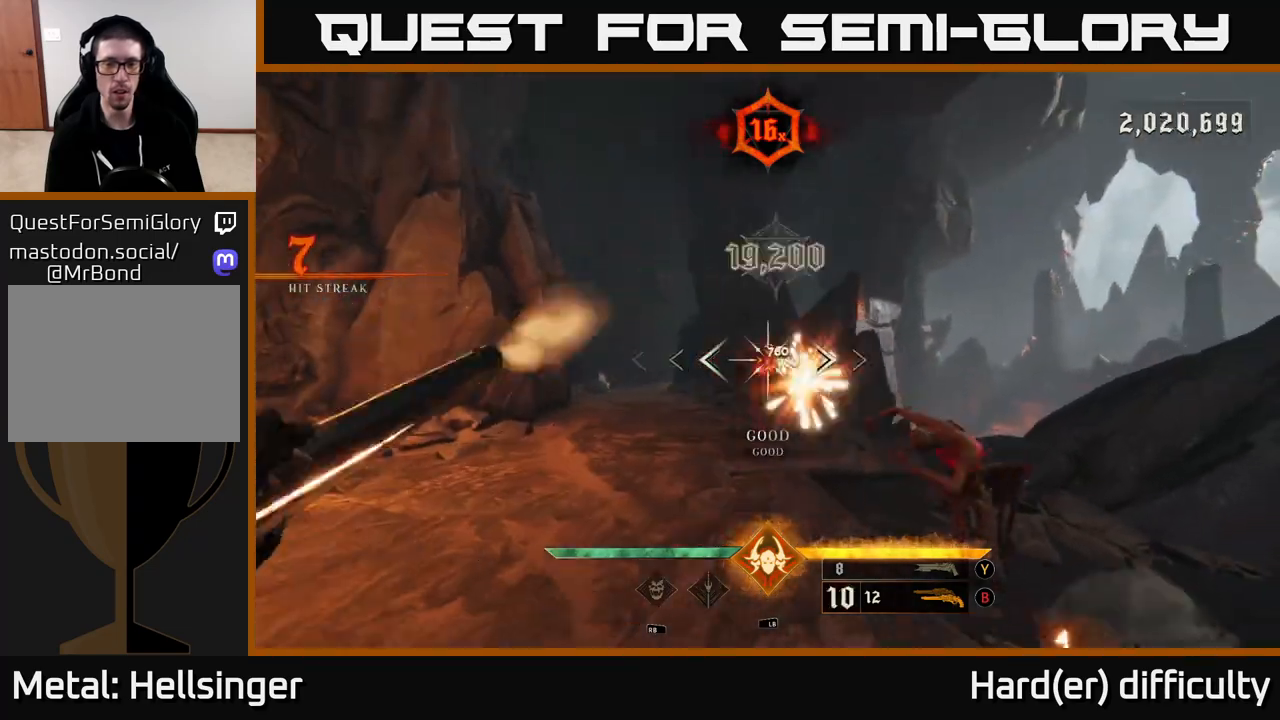
{"buttons": ["R2"], "left_stick": "left", "right_stick": "down-right", "events": [[17, "R2", "up"], [33, "right_stick", "center"], [150, "left_stick", "left"], [183, "right_stick", "right"], [483, "R2", "down"], [483, "right_stick", "down-right"]]}
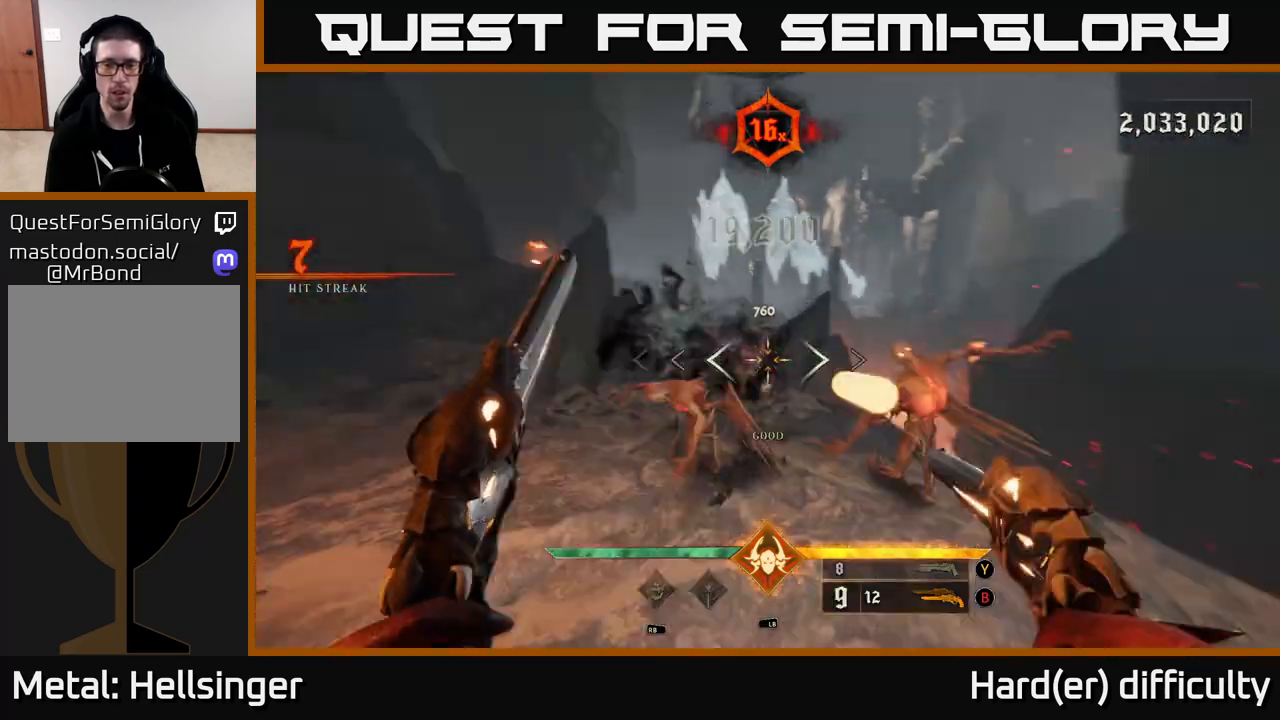
{"buttons": [], "left_stick": "left", "right_stick": "right", "events": [[17, "left_stick", "down-left"], [100, "R2", "up"], [100, "right_stick", "right"], [150, "left_stick", "left"], [367, "L2", "down"], [367, "R2", "down"], [450, "R2", "up"], [483, "L2", "up"]]}
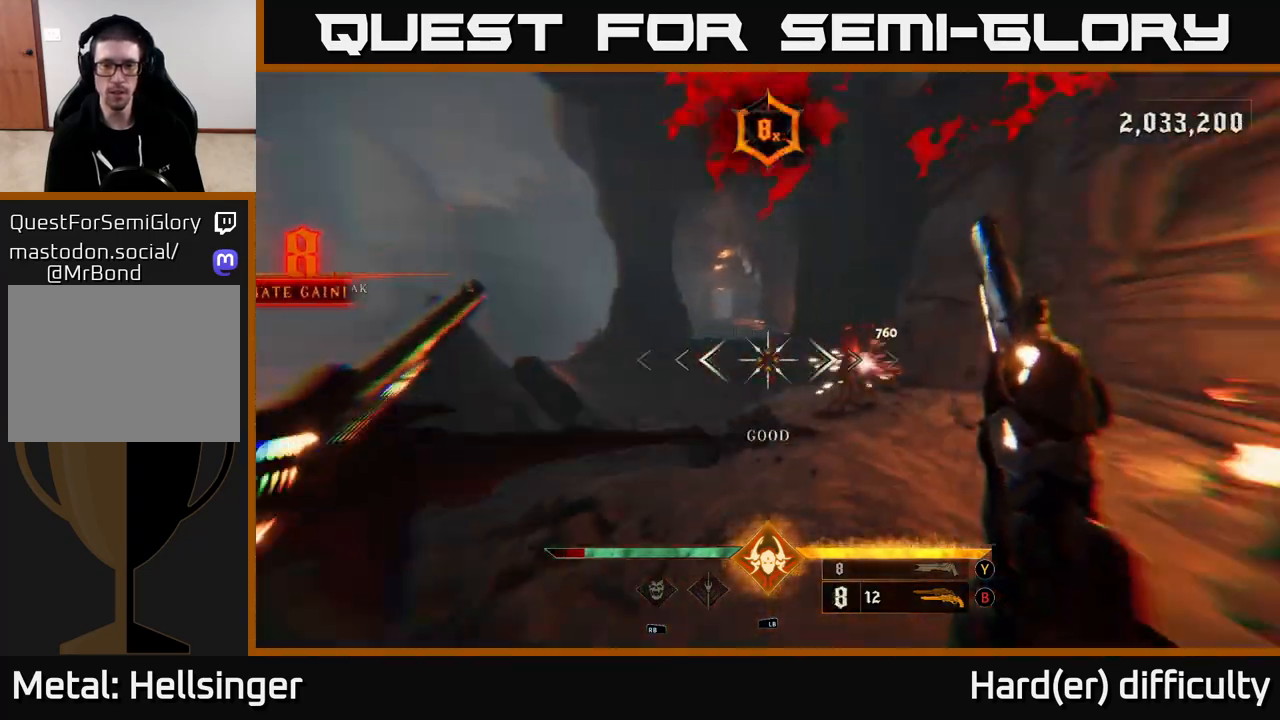
{"buttons": [], "left_stick": "center", "right_stick": "center", "events": [[150, "left_stick", "center"], [150, "right_stick", "center"]]}
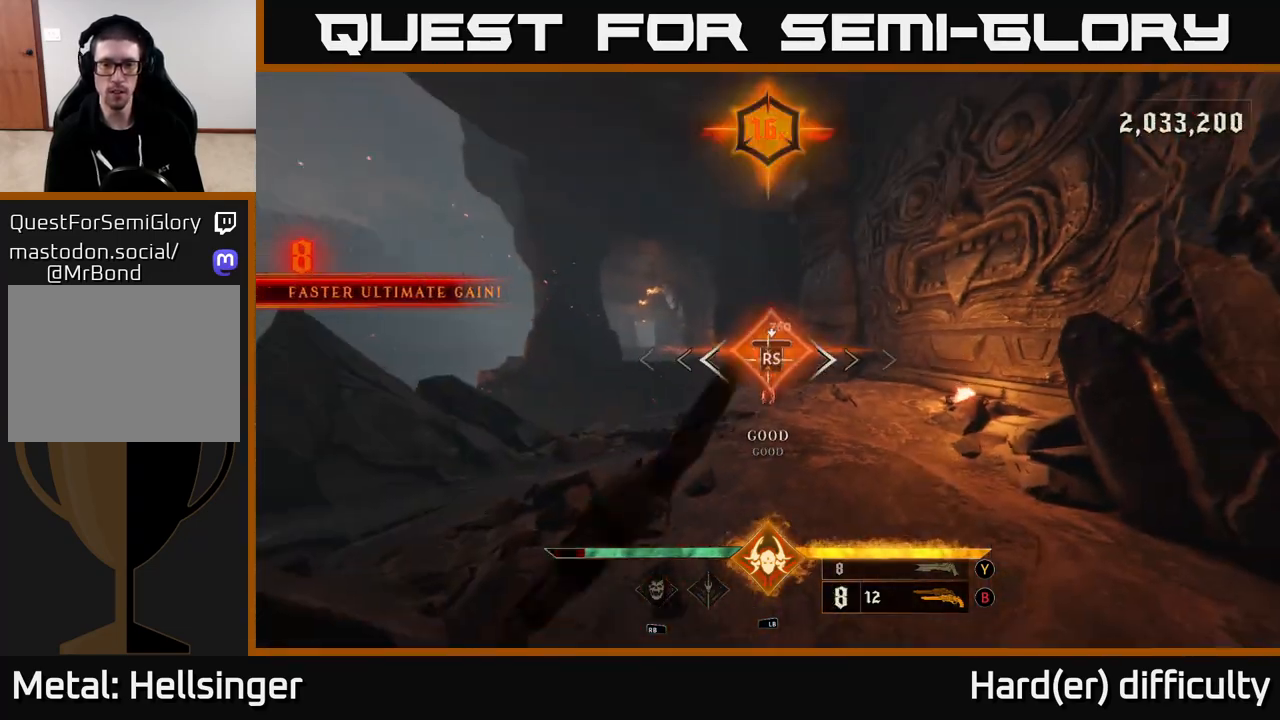
{"buttons": [], "left_stick": "down", "right_stick": "center", "events": [[283, "right_stick", "down-right"], [317, "left_stick", "down"], [450, "right_stick", "center"]]}
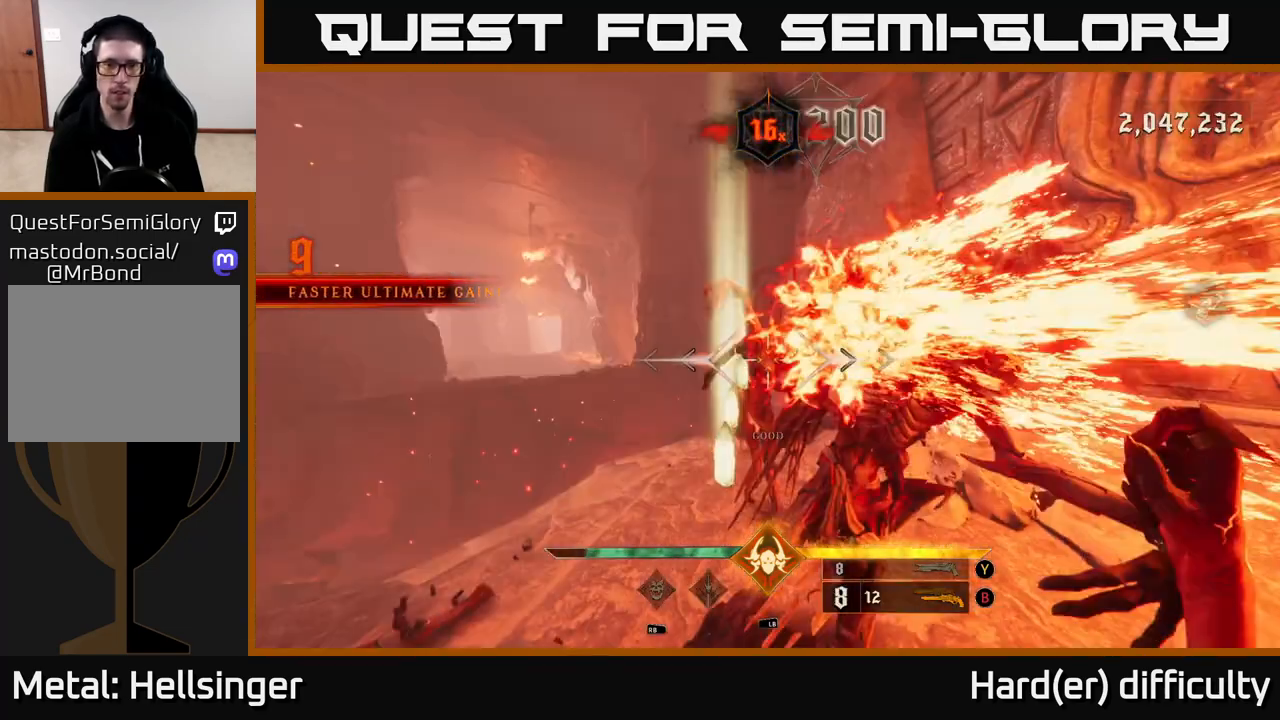
{"buttons": [], "left_stick": "down", "right_stick": "center", "events": [[217, "right_stick", "right"], [283, "R2", "down"], [350, "right_stick", "center"], [367, "R2", "up"]]}
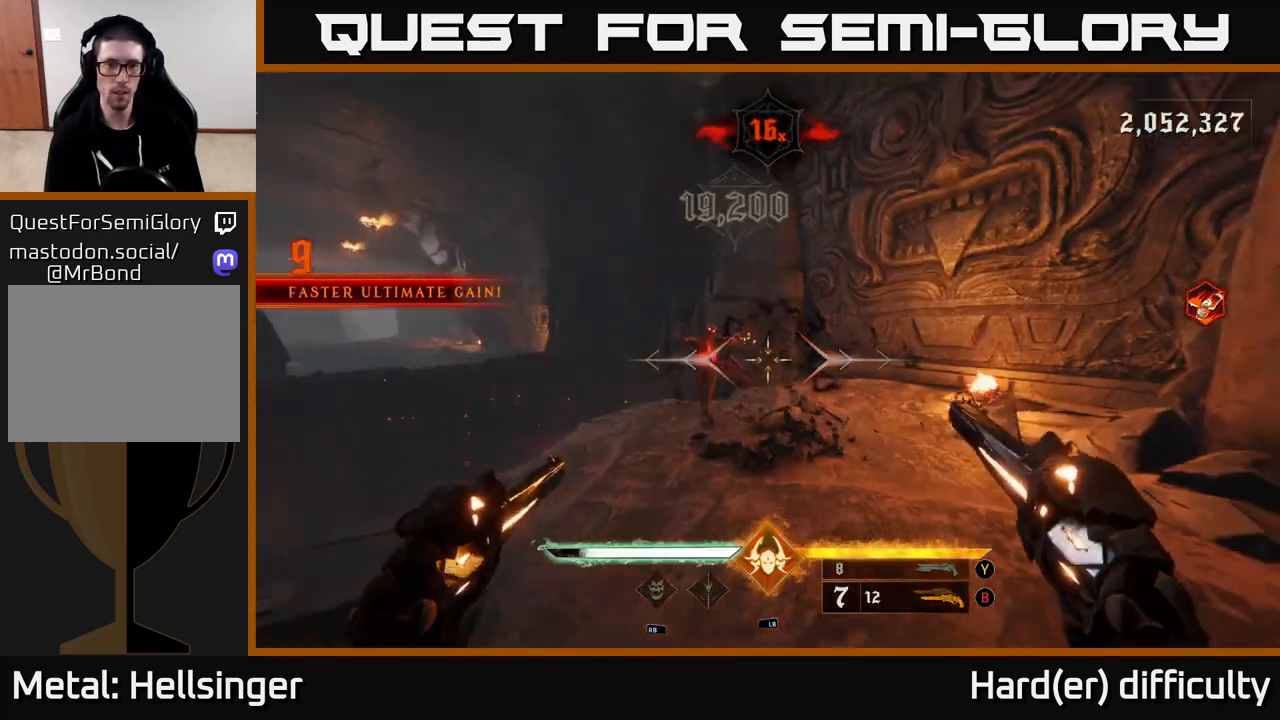
{"buttons": [], "left_stick": "center", "right_stick": "center", "events": [[100, "left_stick", "center"], [117, "right_stick", "up-left"], [200, "right_stick", "center"], [217, "R2", "down"], [283, "R2", "up"]]}
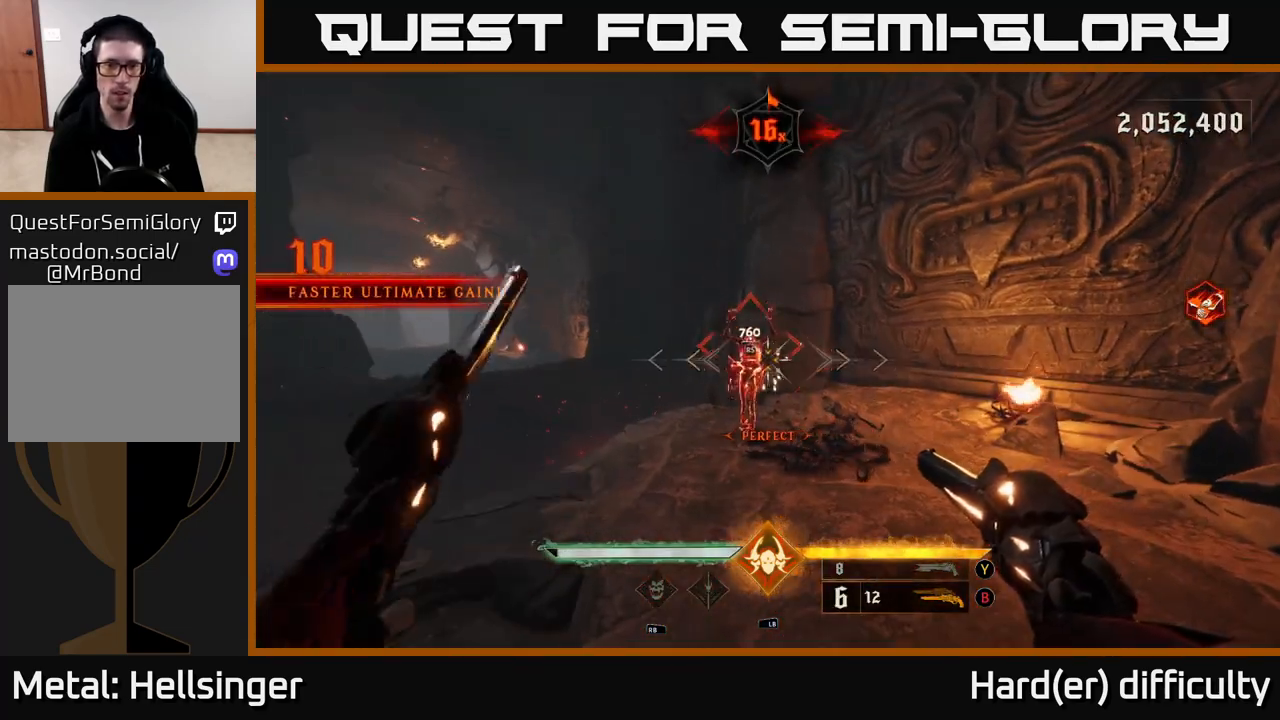
{"buttons": [], "left_stick": "center", "right_stick": "center", "events": [[133, "left_stick", "up"], [200, "left_stick", "left"], [317, "right_stick", "down"], [333, "left_stick", "center"], [400, "right_stick", "center"]]}
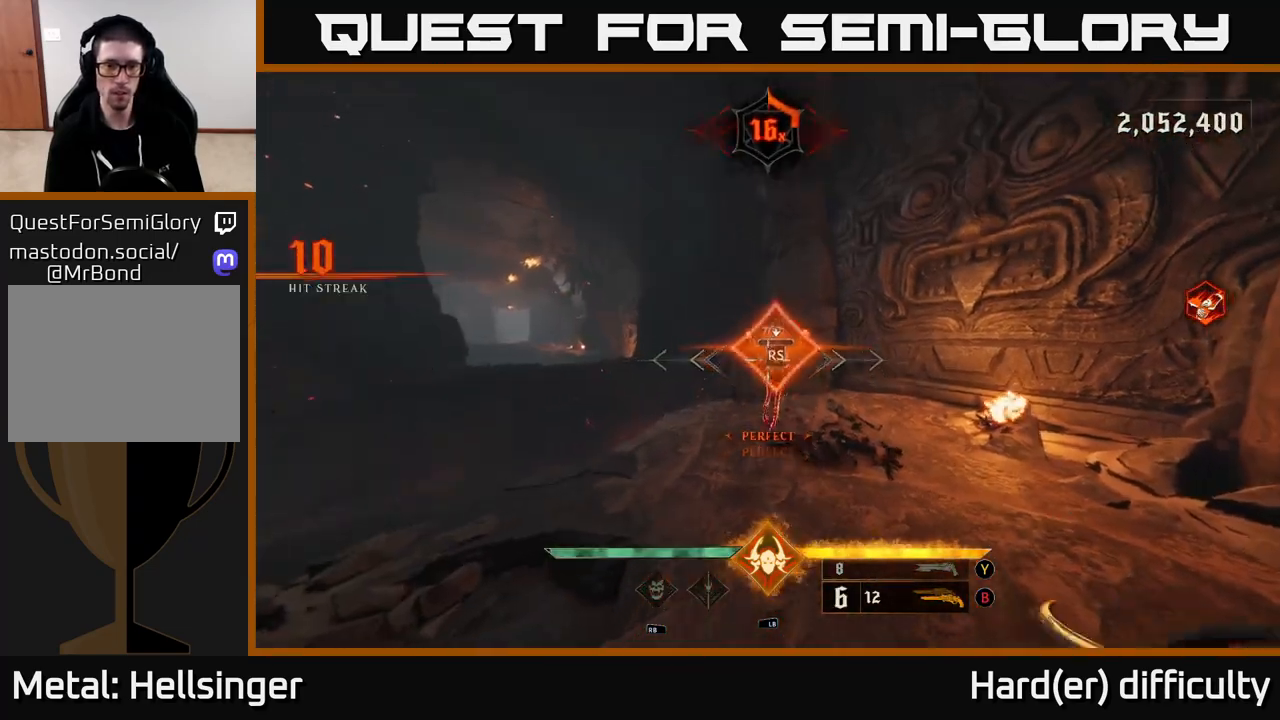
{"buttons": [], "left_stick": "down-right", "right_stick": "down-left", "events": [[217, "left_stick", "left"], [217, "right_stick", "right"], [283, "left_stick", "down-left"], [433, "left_stick", "down-right"], [500, "right_stick", "down-left"]]}
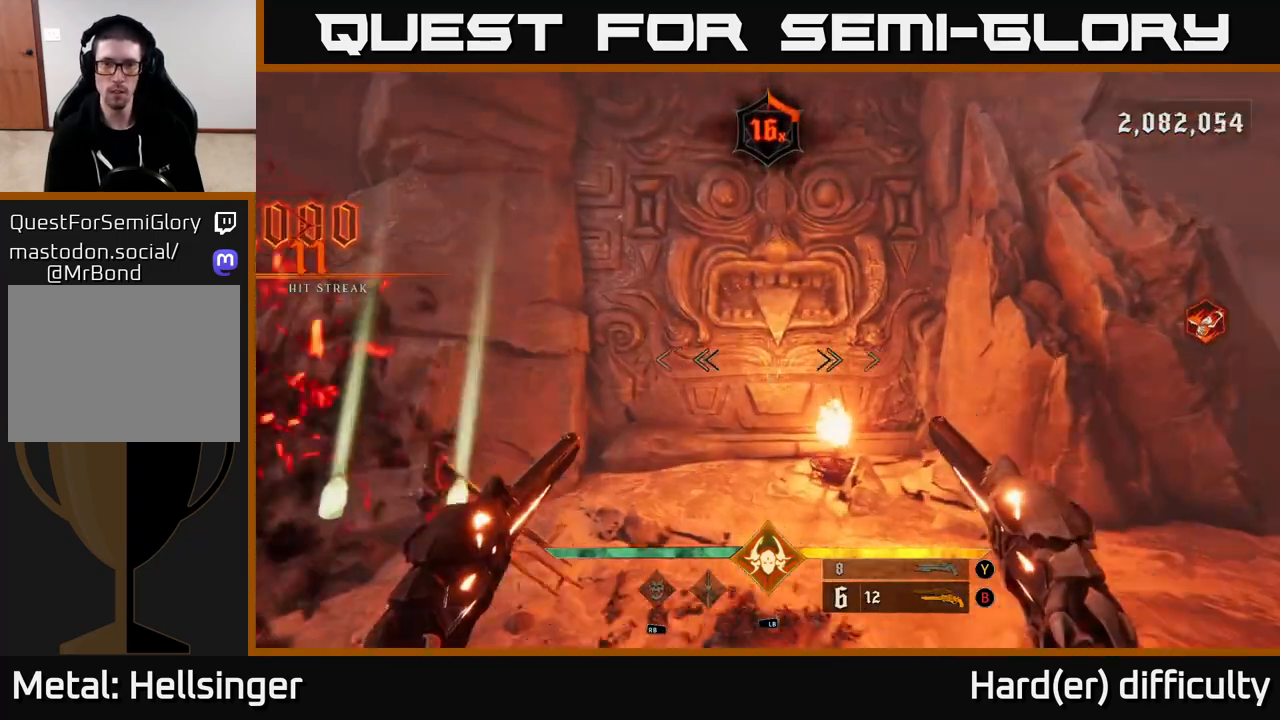
{"buttons": [], "left_stick": "left", "right_stick": "right", "events": [[17, "right_stick", "center"], [67, "X", "down"], [117, "left_stick", "right"], [133, "X", "up"], [283, "right_stick", "right"], [367, "left_stick", "left"]]}